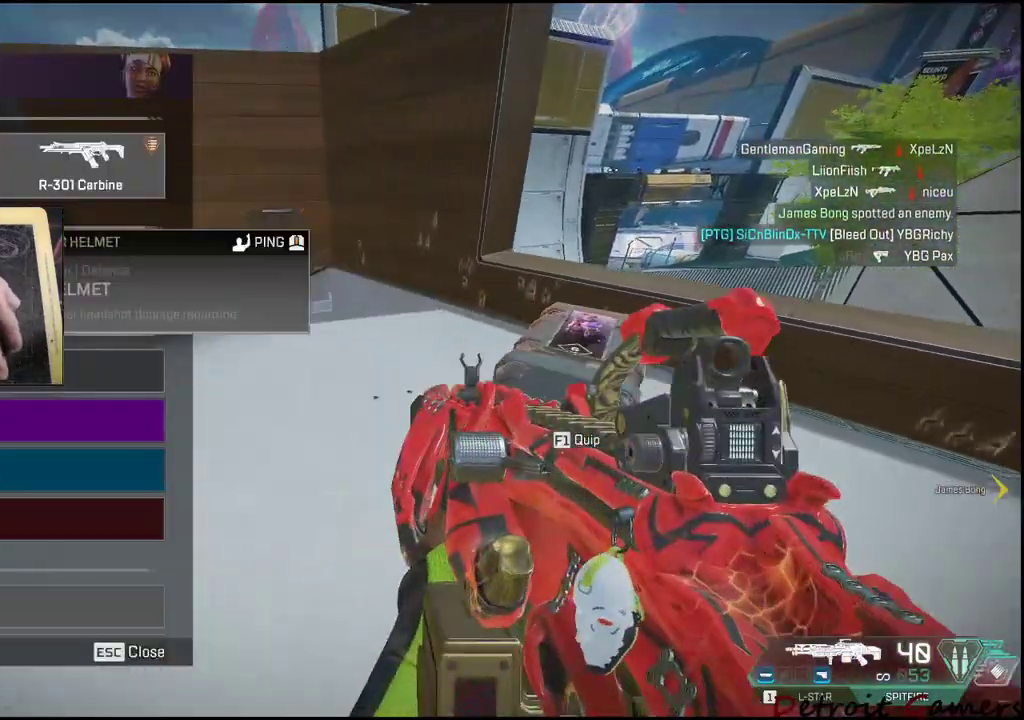
Gameplay with keyboard and mouse; each line is a JSON object with the keys held at the frame after it. "events" lists presses ("down") and releases ("up") of "1", "2", "3", "4", "5", "a", "c", "caps_lock", "ctrl", "d", "e", "f", "g", "q", "r", "s", "shift", "space", "t", "tab", "v", "w", "x" and "z" between this image and that frame as [ms after this image, input, new state], when the widget could be followed in between. No other keys are recorded. Mouse buttons are not recorded. Not read: alt mouse_move.
{"keys": [], "events": [[133, "d", "up"], [283, "d", "down"], [417, "d", "up"]]}
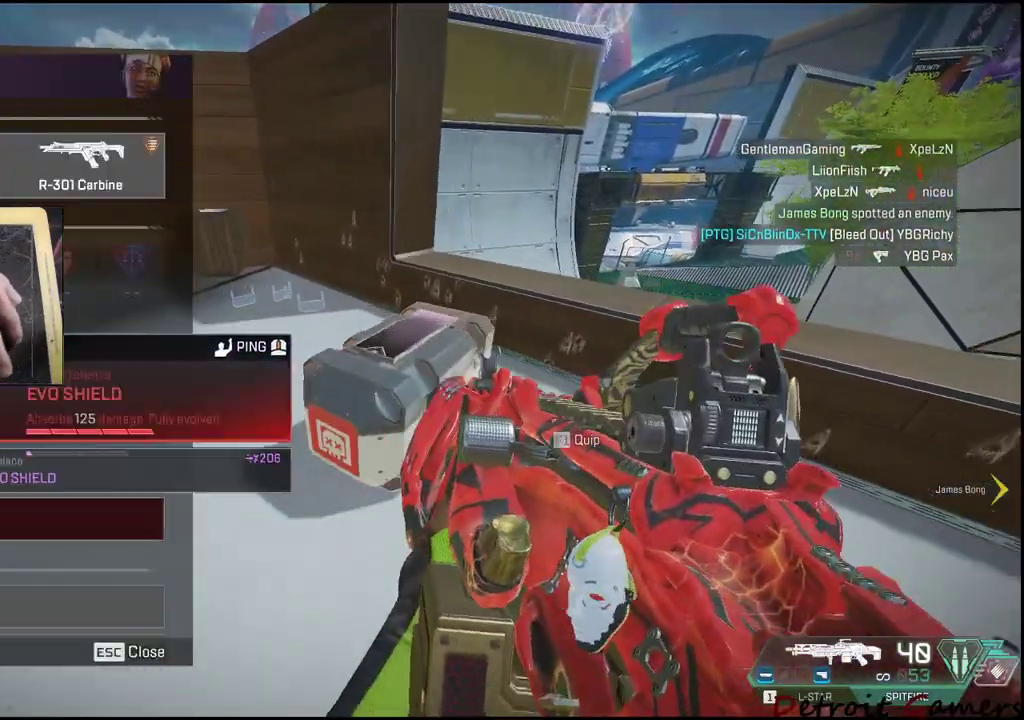
{"keys": ["d"], "events": [[433, "d", "down"]]}
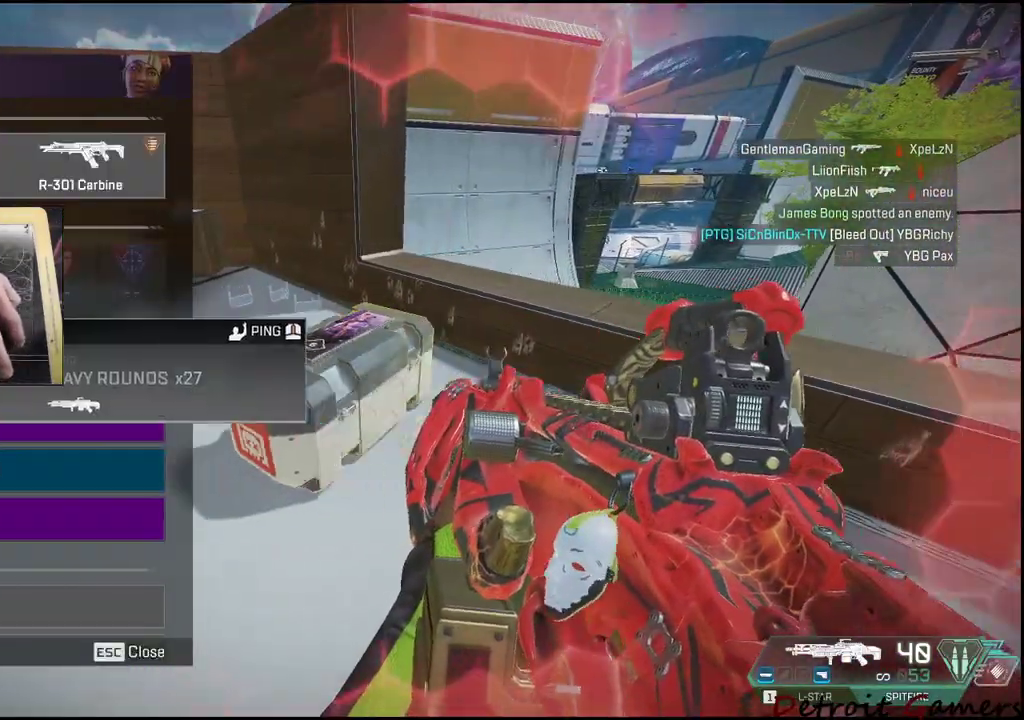
{"keys": [], "events": [[67, "d", "up"]]}
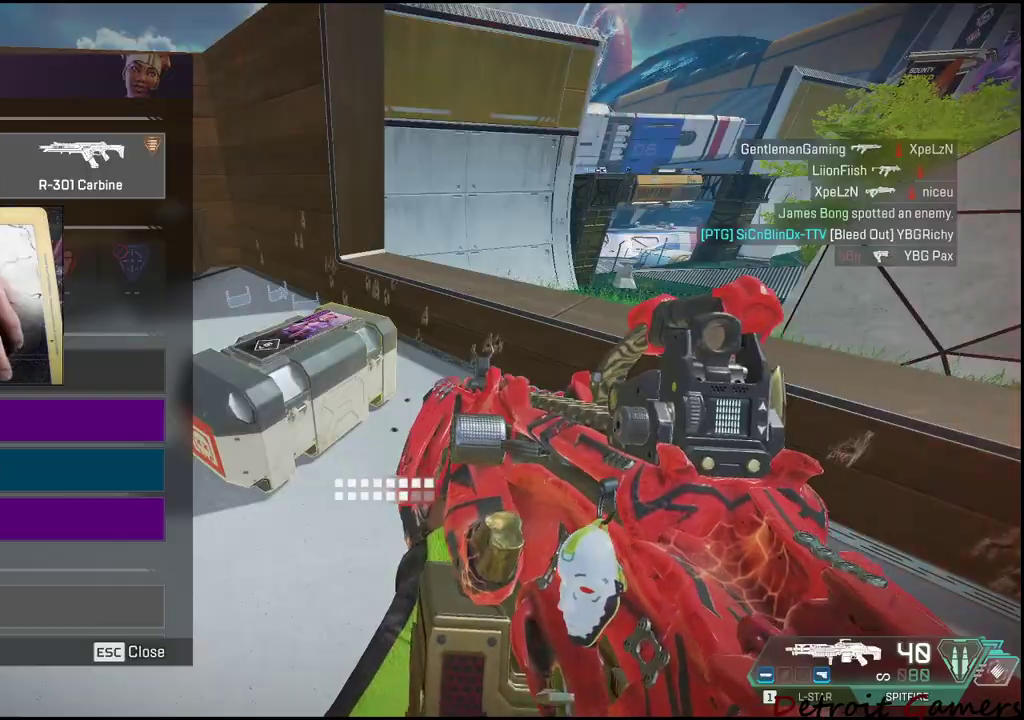
{"keys": ["s", "tab"], "events": [[317, "s", "down"], [467, "tab", "down"]]}
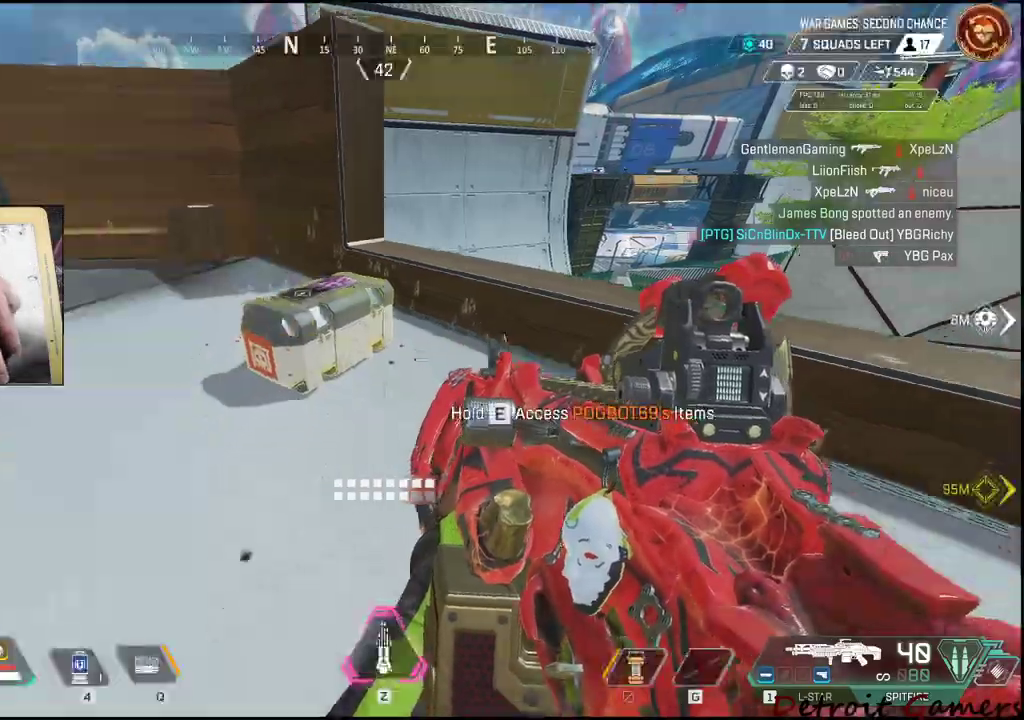
{"keys": ["d"], "events": [[150, "tab", "up"], [200, "d", "down"], [300, "s", "up"]]}
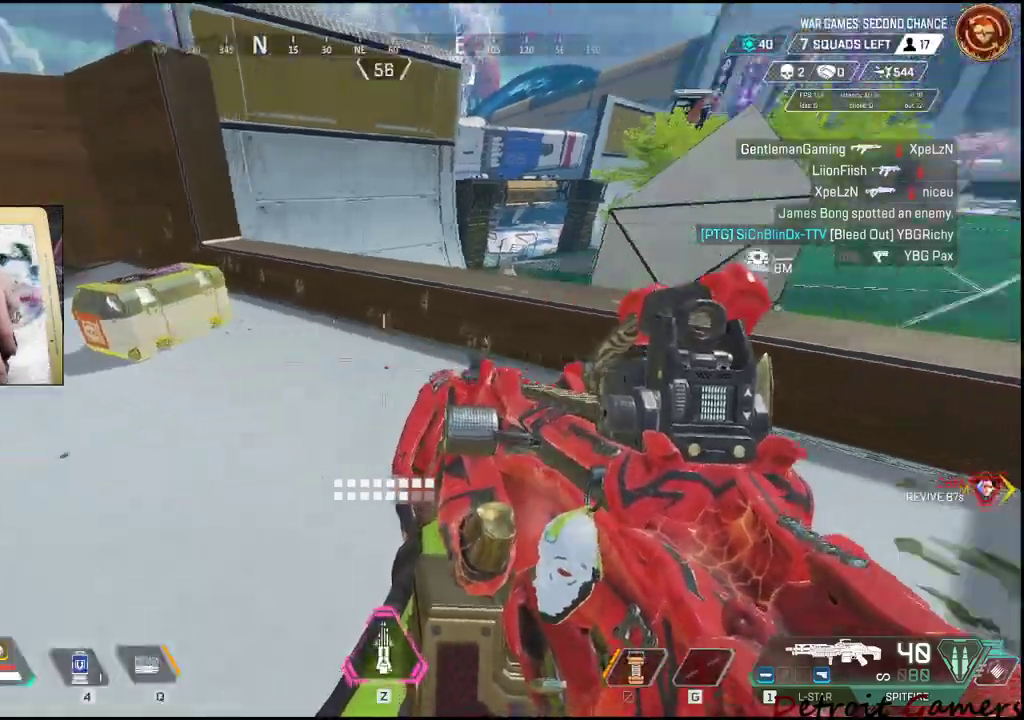
{"keys": ["shift", "w"], "events": [[33, "w", "down"], [83, "shift", "down"], [317, "d", "up"]]}
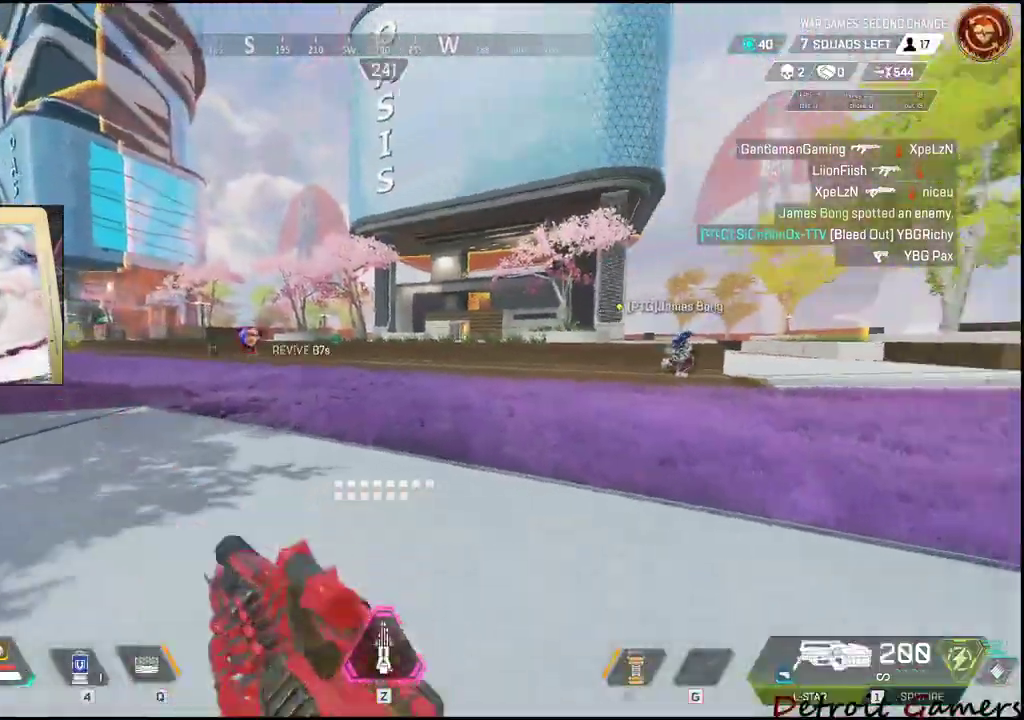
{"keys": ["c", "shift", "w"], "events": [[367, "c", "down"]]}
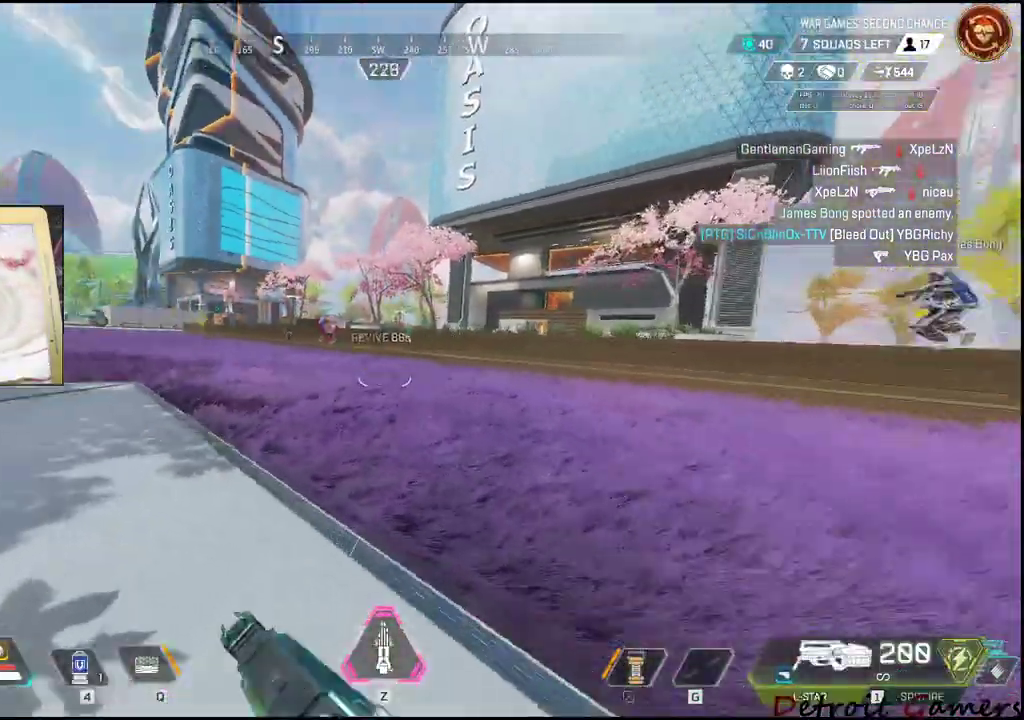
{"keys": ["d", "shift", "w"], "events": [[17, "c", "up"], [200, "space", "down"], [350, "space", "up"], [383, "d", "down"]]}
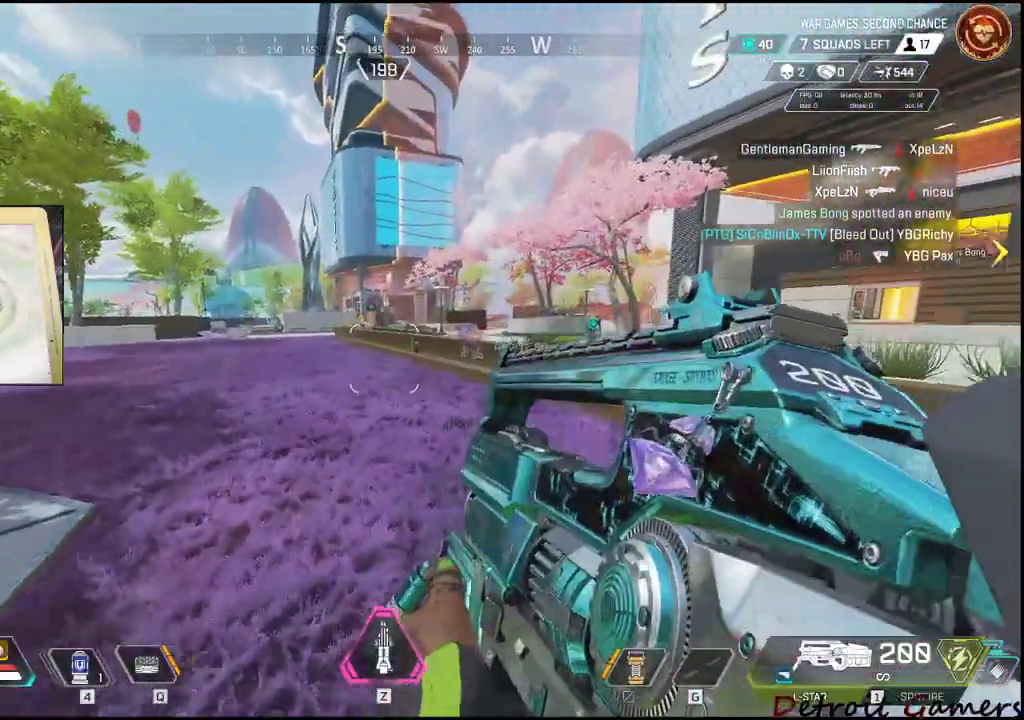
{"keys": ["d", "shift", "w"], "events": []}
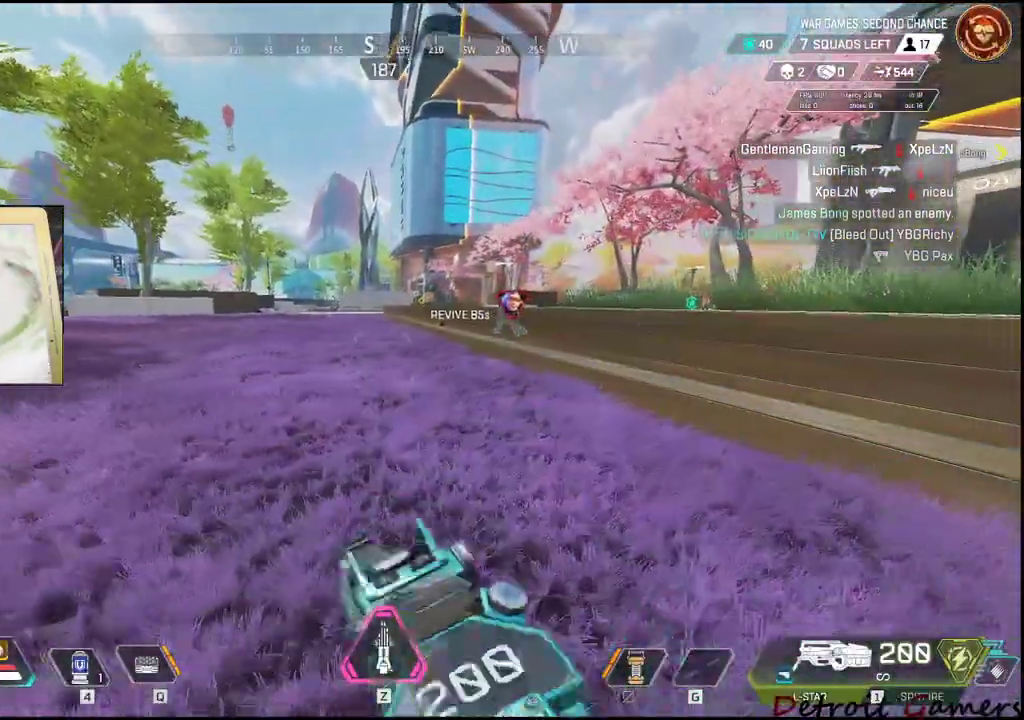
{"keys": ["d", "shift", "w"], "events": []}
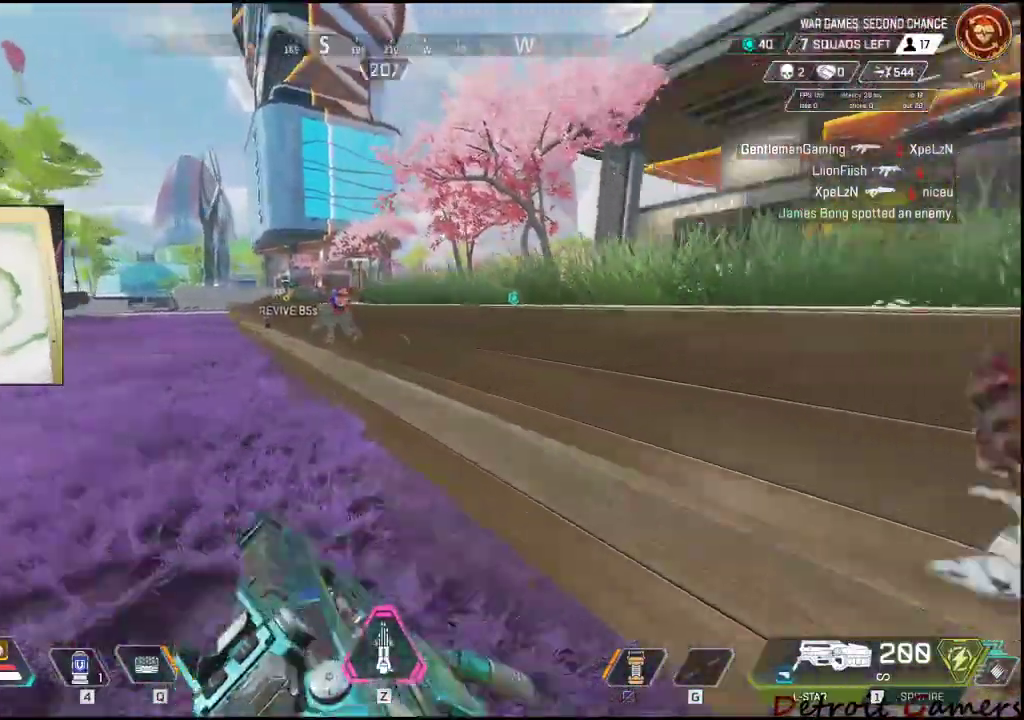
{"keys": ["d", "shift", "w"], "events": [[67, "space", "down"], [483, "space", "up"]]}
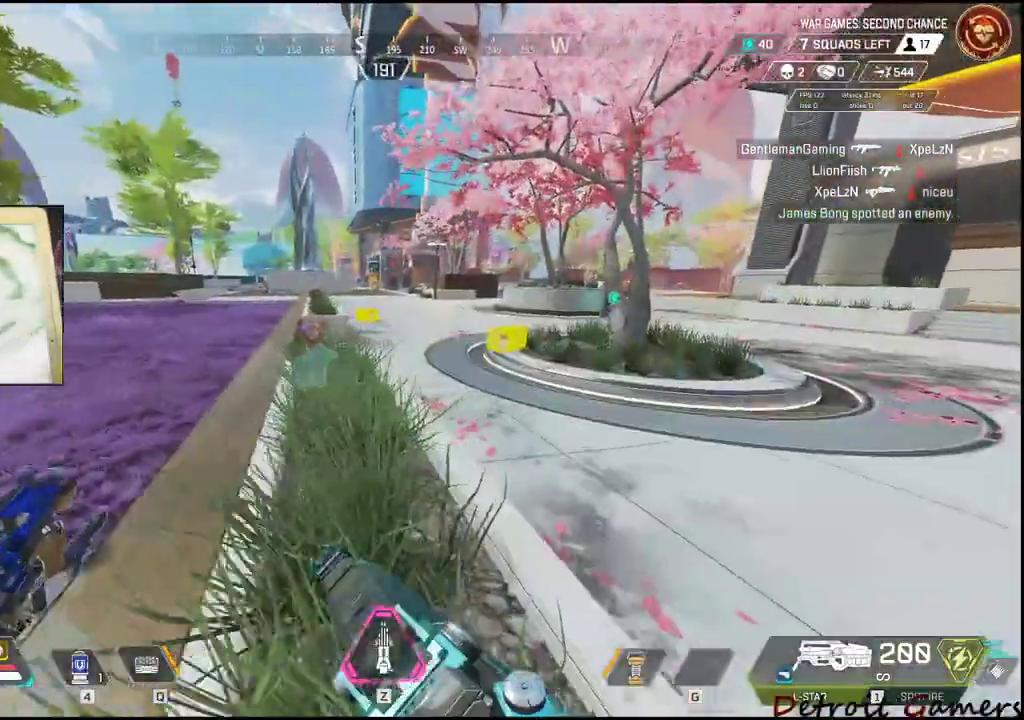
{"keys": ["shift", "w"], "events": [[67, "d", "up"]]}
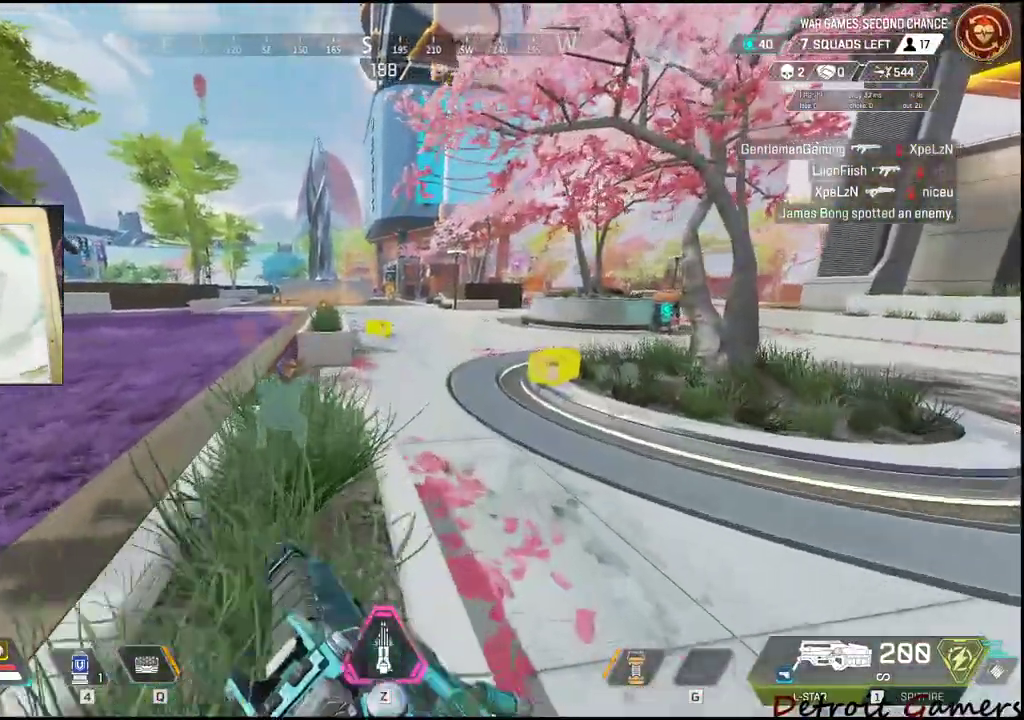
{"keys": ["q", "shift", "w"], "events": [[433, "q", "down"]]}
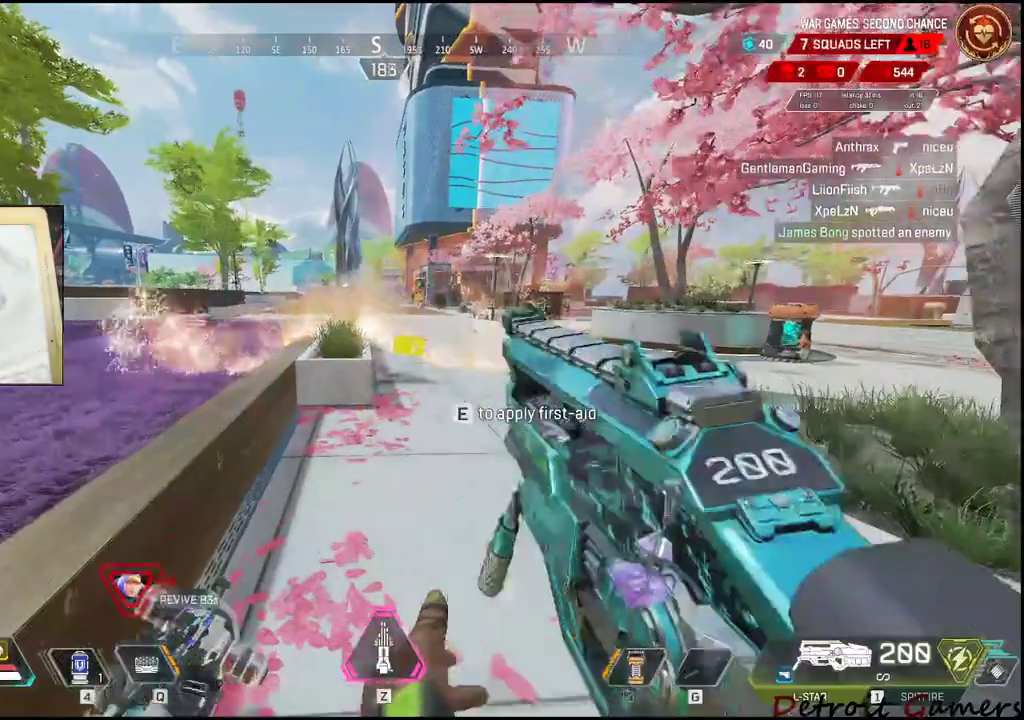
{"keys": ["d"], "events": [[50, "q", "up"], [250, "shift", "up"], [250, "w", "up"], [300, "d", "down"]]}
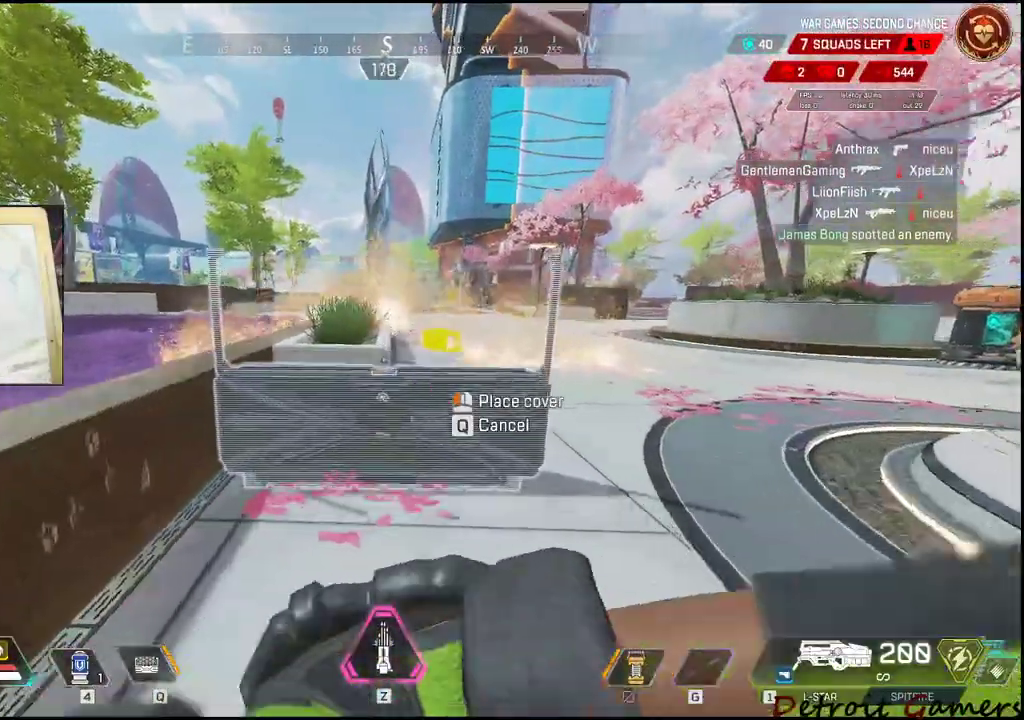
{"keys": ["d"], "events": []}
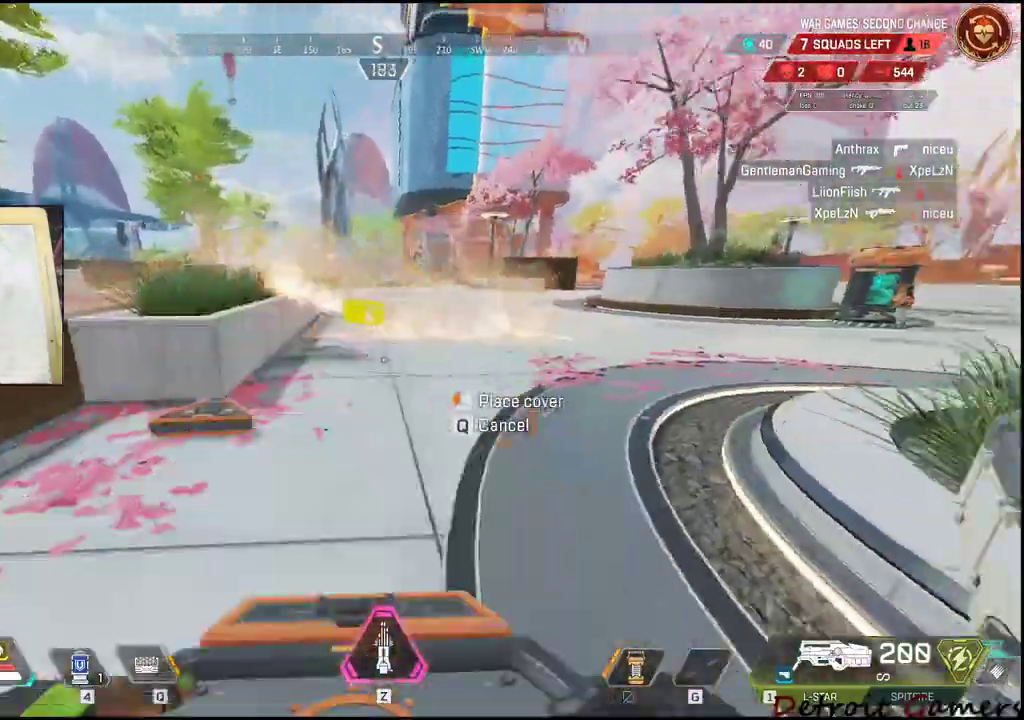
{"keys": ["a"], "events": [[233, "a", "down"], [283, "d", "up"]]}
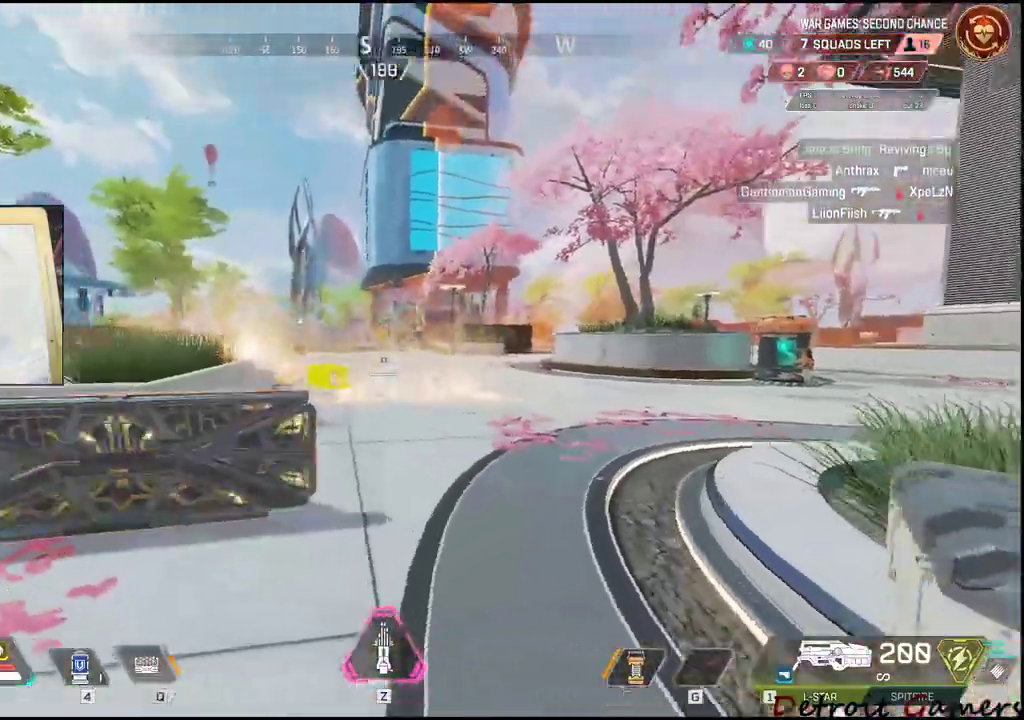
{"keys": ["a", "w"], "events": [[200, "c", "down"], [300, "c", "up"], [433, "w", "down"]]}
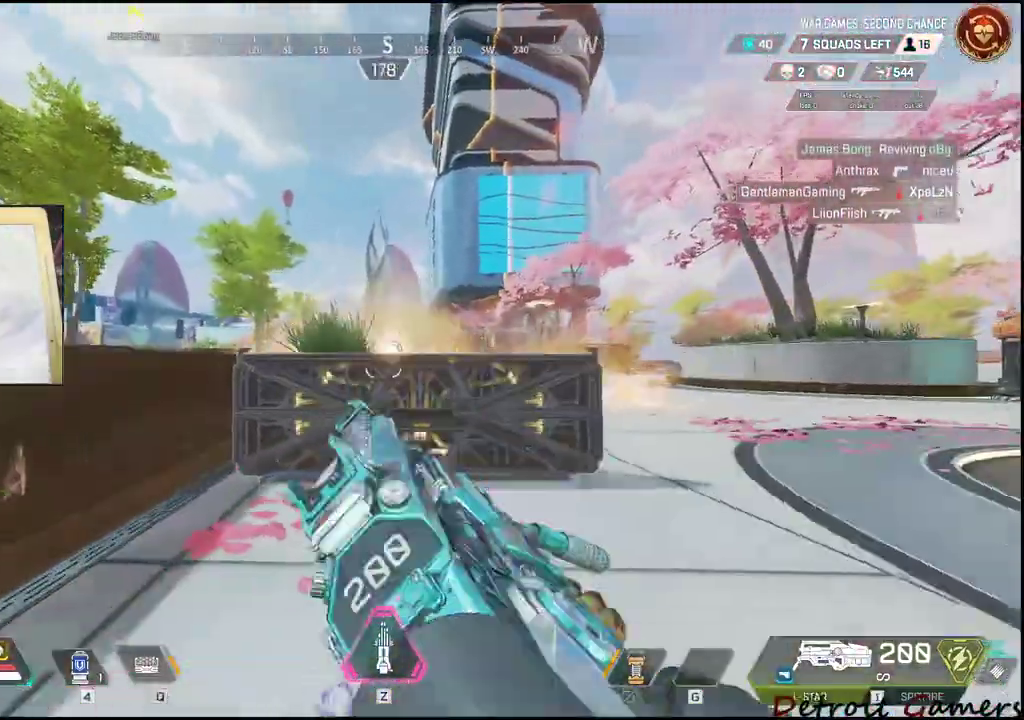
{"keys": ["d"], "events": [[33, "a", "up"], [33, "space", "down"], [167, "d", "down"], [167, "space", "up"], [267, "w", "up"]]}
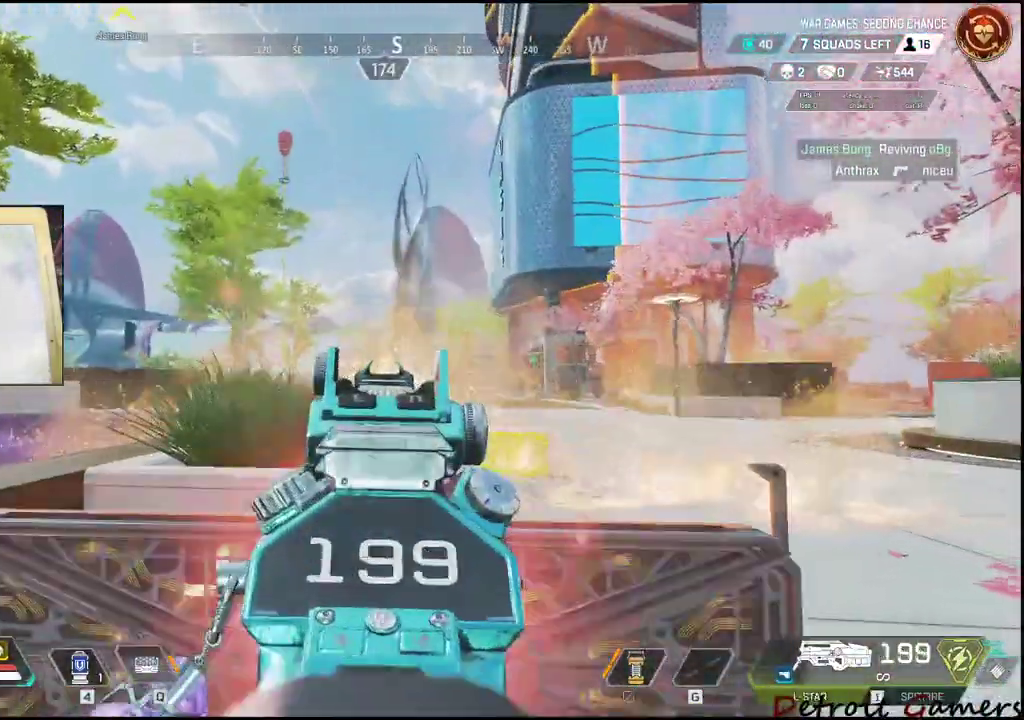
{"keys": ["d"], "events": []}
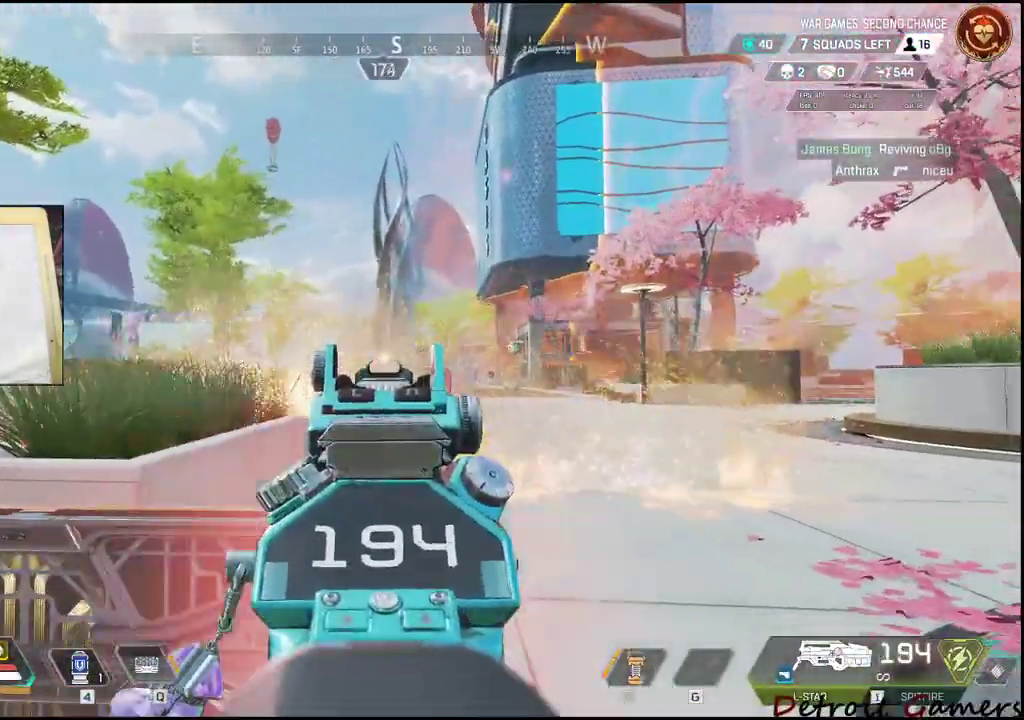
{"keys": ["d"], "events": [[117, "a", "down"], [217, "d", "up"], [333, "d", "down"], [400, "a", "up"]]}
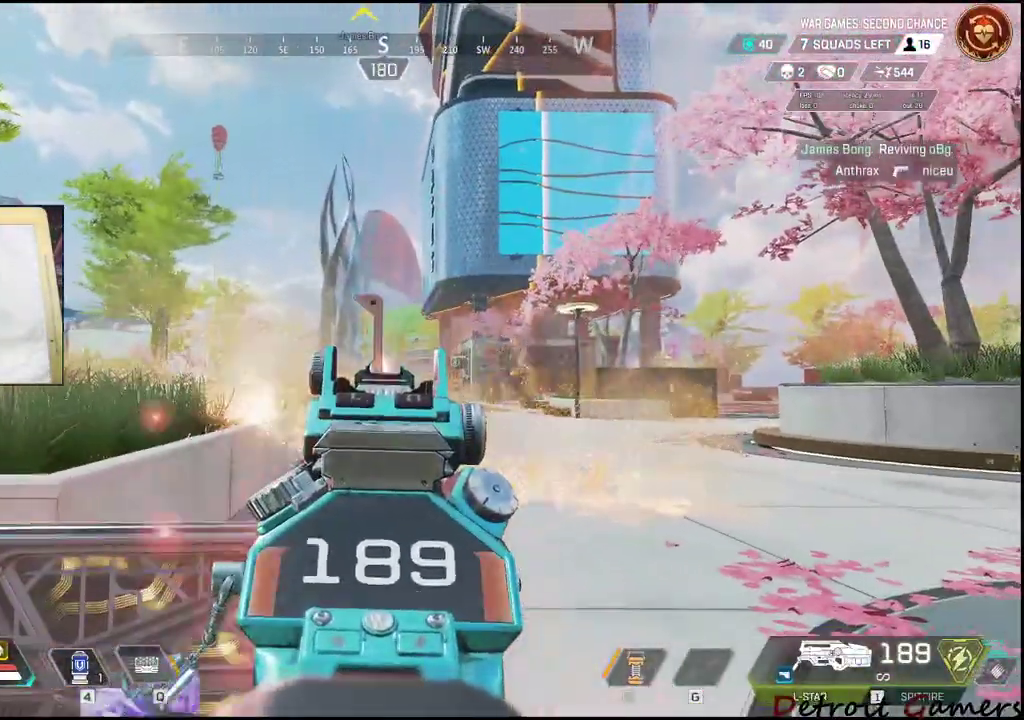
{"keys": ["a"], "events": [[33, "a", "down"], [100, "d", "up"], [250, "d", "down"], [317, "a", "up"], [367, "a", "down"], [383, "d", "up"]]}
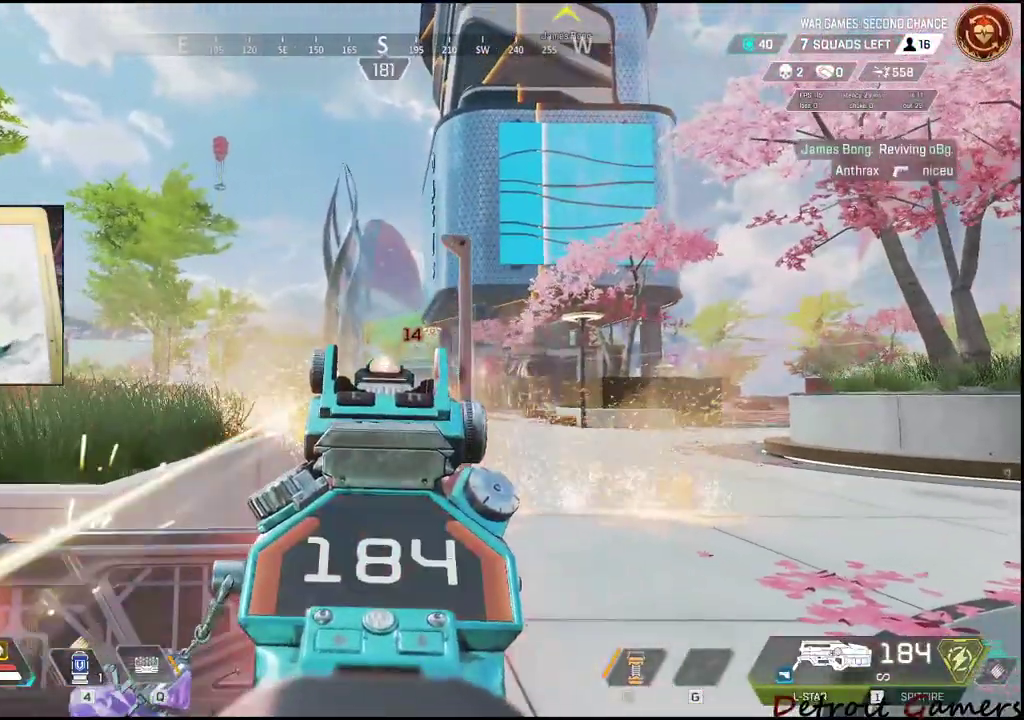
{"keys": ["d", "w"], "events": [[17, "a", "up"], [17, "d", "down"], [133, "a", "down"], [183, "a", "up"], [467, "w", "down"]]}
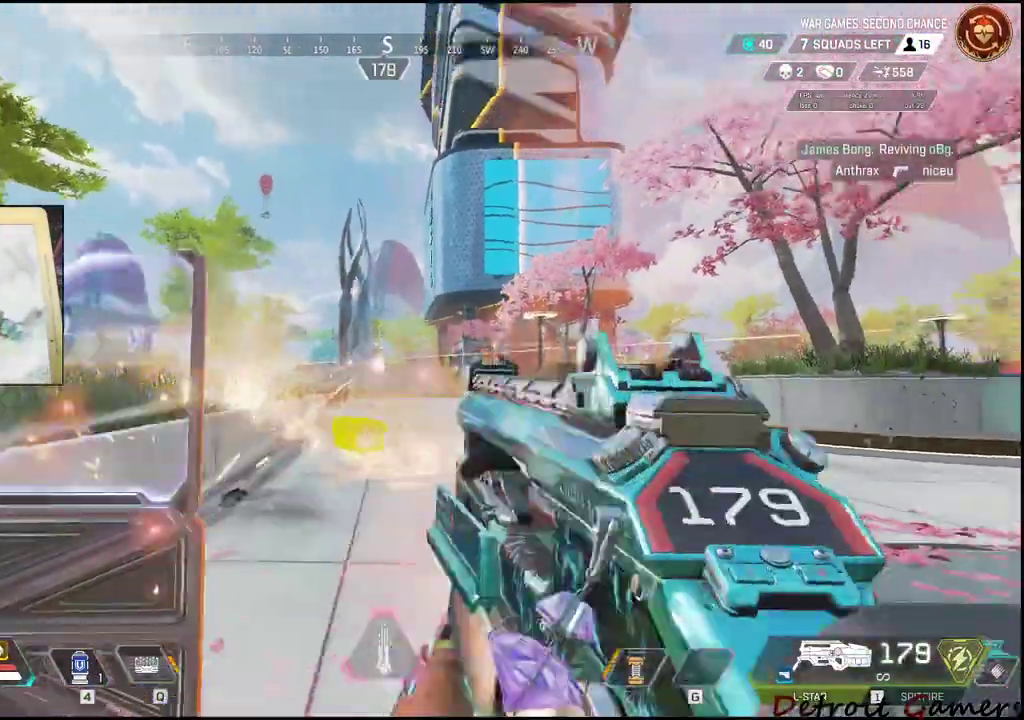
{"keys": ["a"], "events": [[67, "shift", "down"], [250, "shift", "up"], [433, "a", "down"], [433, "d", "up"], [433, "w", "up"]]}
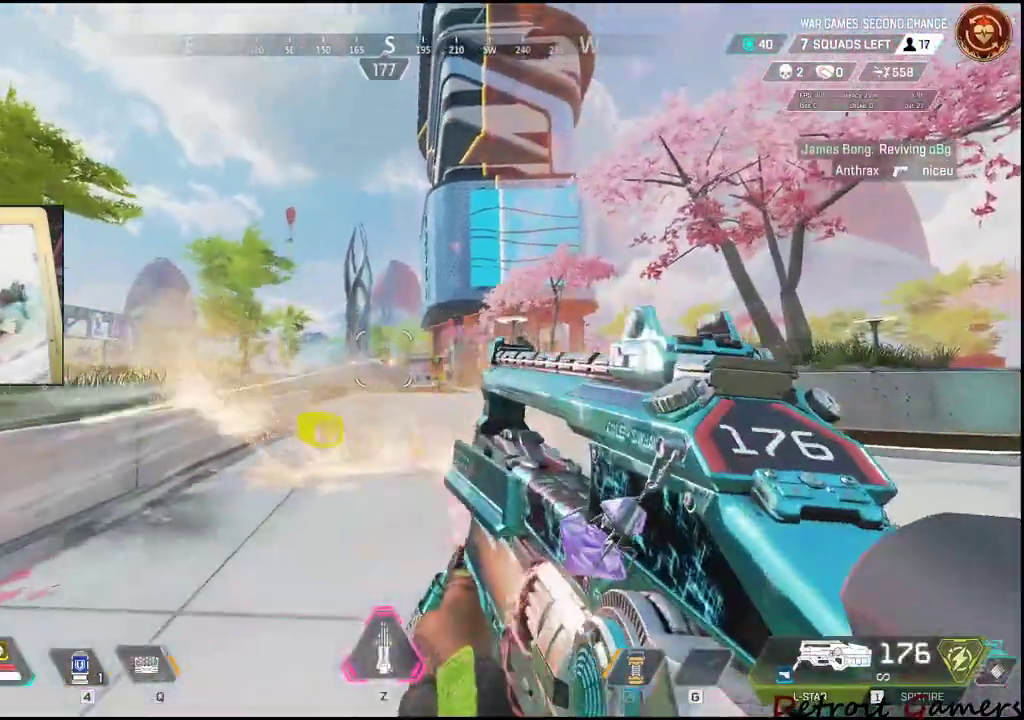
{"keys": ["a"], "events": [[50, "s", "down"], [450, "s", "up"]]}
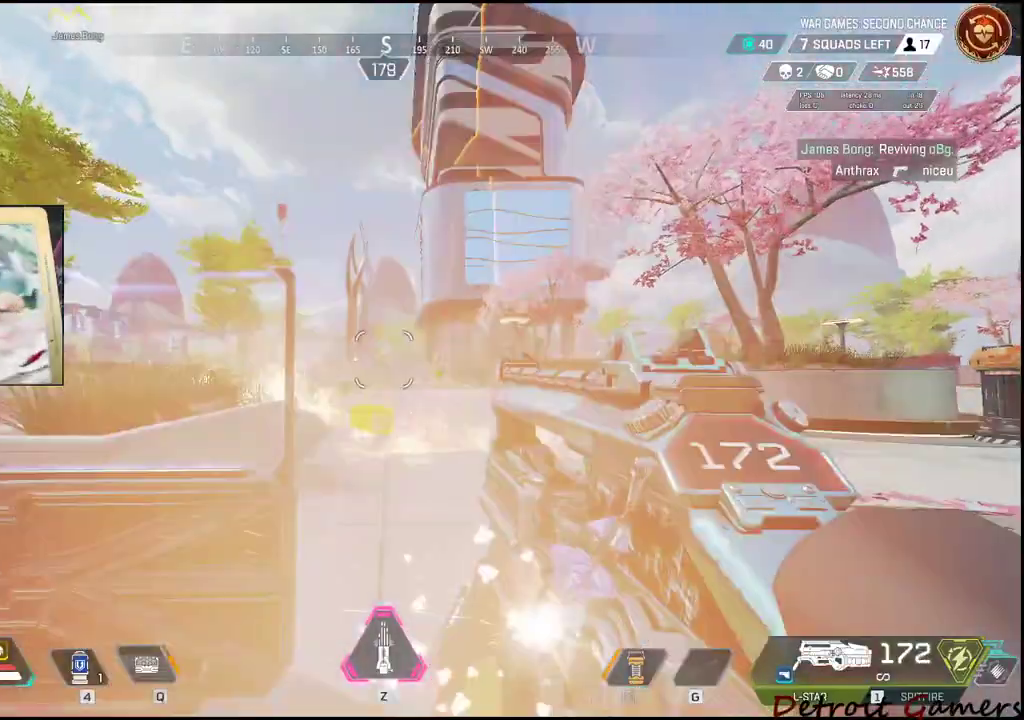
{"keys": ["a", "c"], "events": [[17, "a", "up"], [100, "a", "down"], [233, "a", "up"], [283, "a", "down"], [283, "w", "down"], [483, "w", "up"], [500, "c", "down"]]}
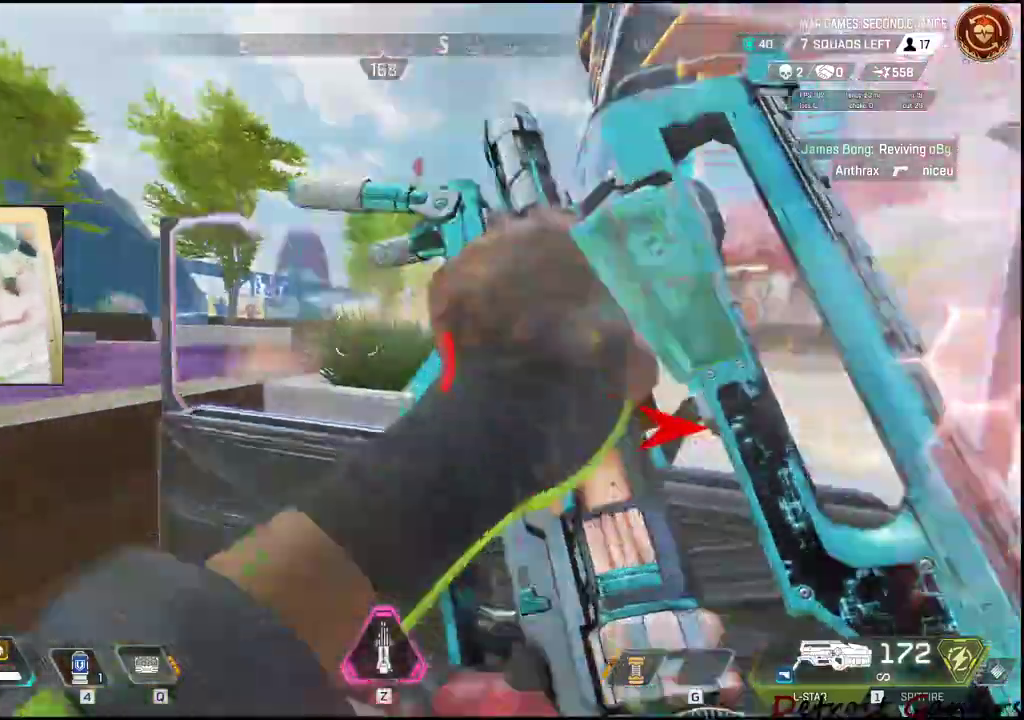
{"keys": ["space", "w"], "events": [[100, "c", "up"], [100, "w", "down"], [150, "a", "up"], [400, "space", "down"]]}
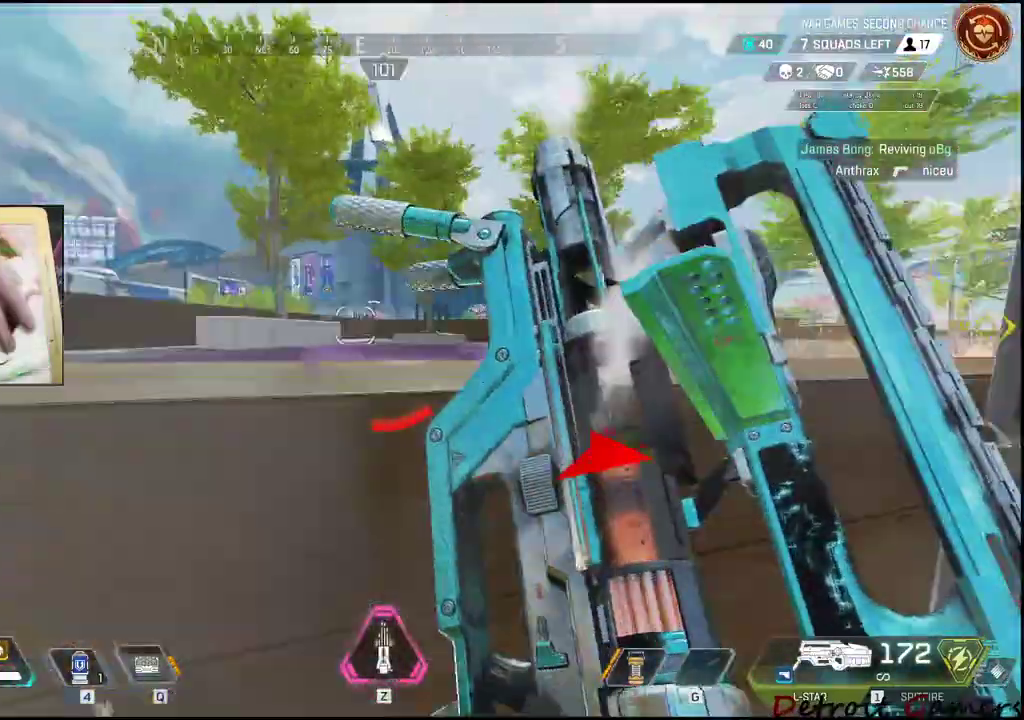
{"keys": ["a", "shift", "w"], "events": [[33, "space", "up"], [83, "a", "down"], [83, "space", "down"], [267, "shift", "down"], [500, "space", "up"]]}